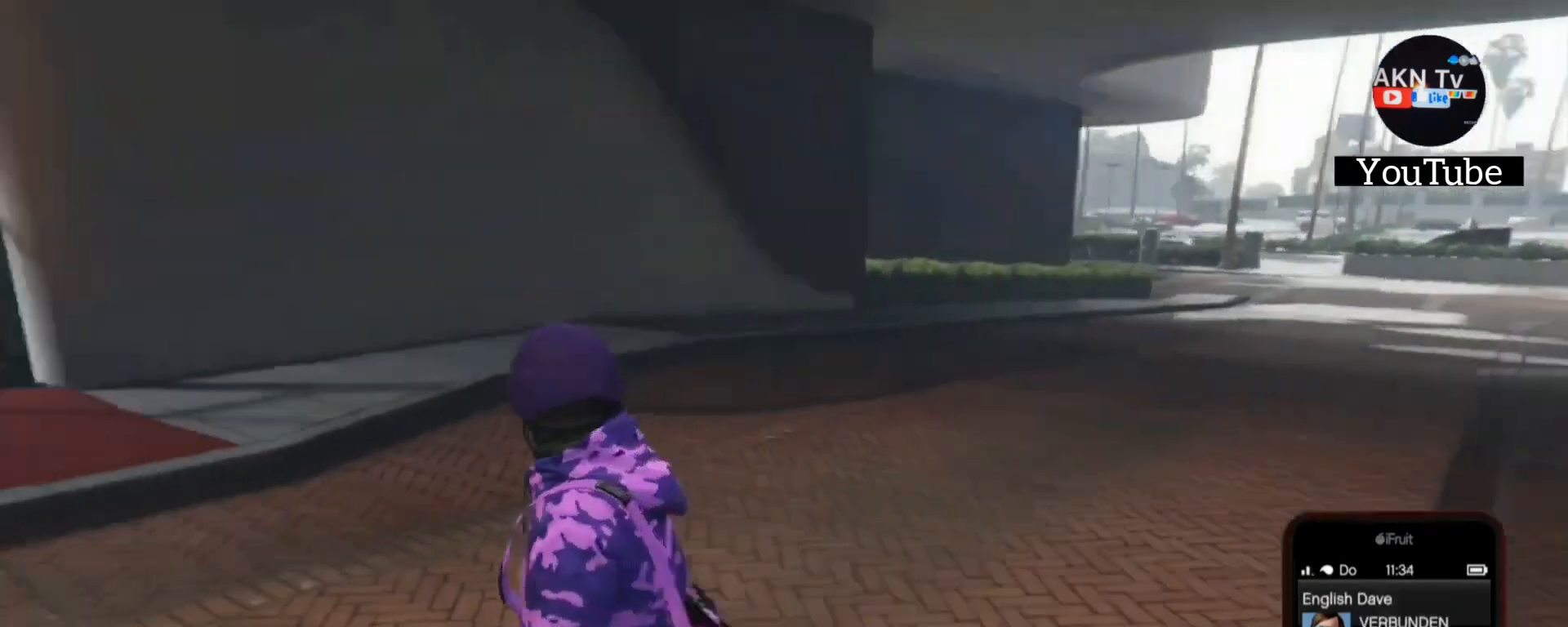
Gameplay with a controller (PlayStation layout); each line is a JSON object with the inputs held at the frame after it. "events" lists button and stick changes between this image and that frame as [ms after this image, input, new state], when the widget could be followed in between. Not read: SELECT START.
{"buttons": [], "left_stick": "left", "right_stick": "left", "events": []}
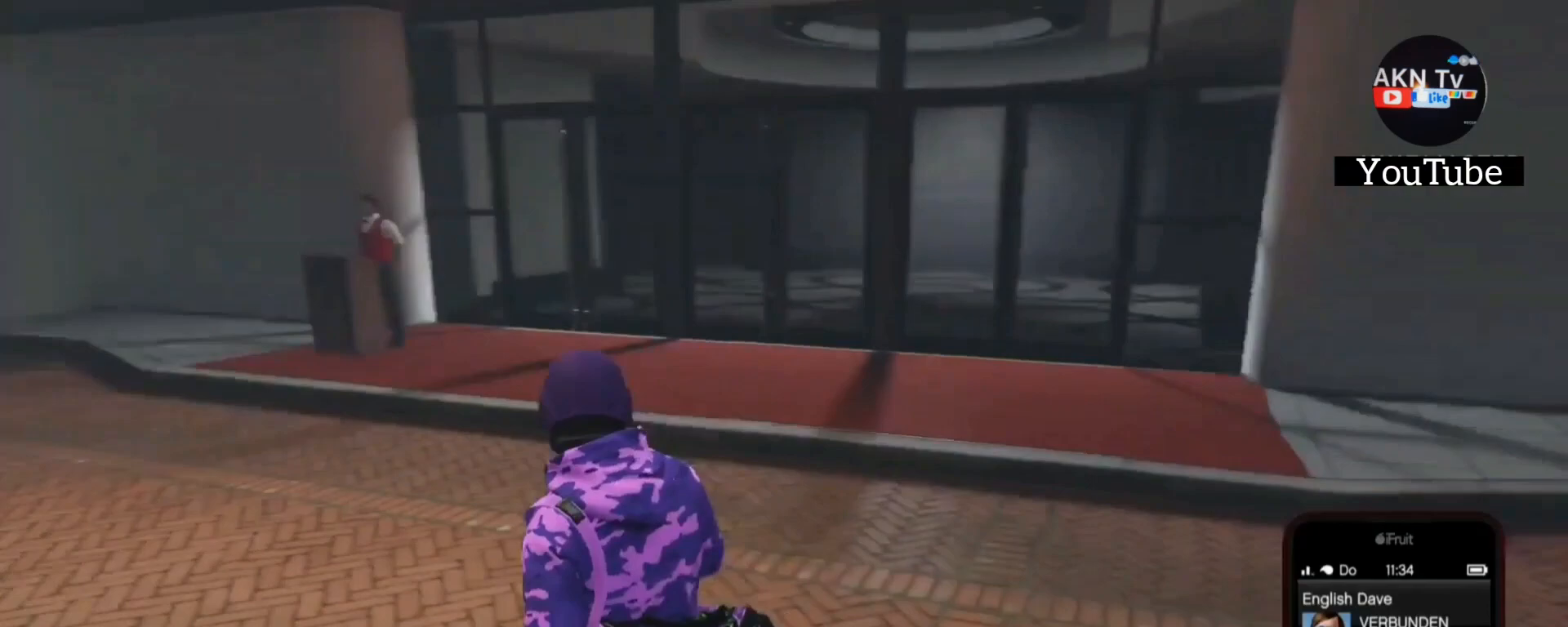
{"buttons": [], "left_stick": "up-left", "right_stick": "center", "events": [[67, "left_stick", "up-left"], [267, "right_stick", "center"]]}
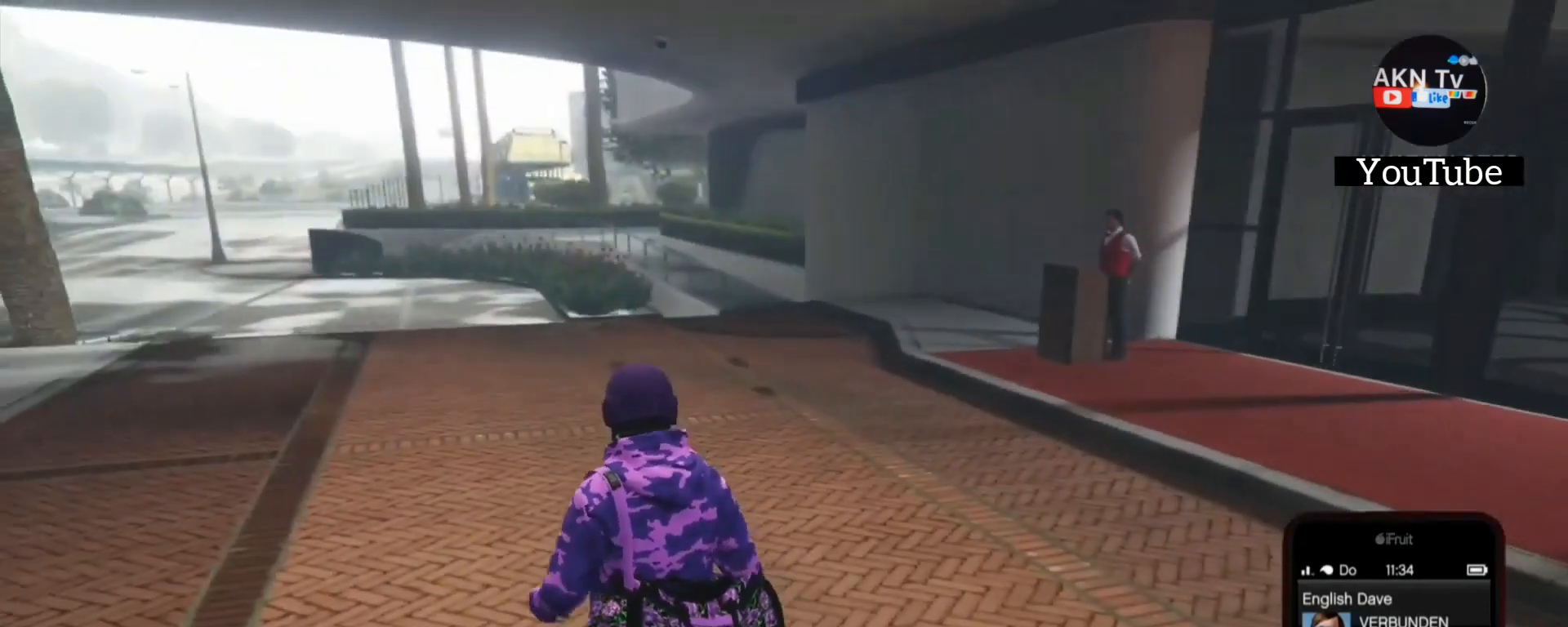
{"buttons": [], "left_stick": "up", "right_stick": "center", "events": [[67, "right_stick", "left"], [367, "left_stick", "up"], [367, "right_stick", "center"]]}
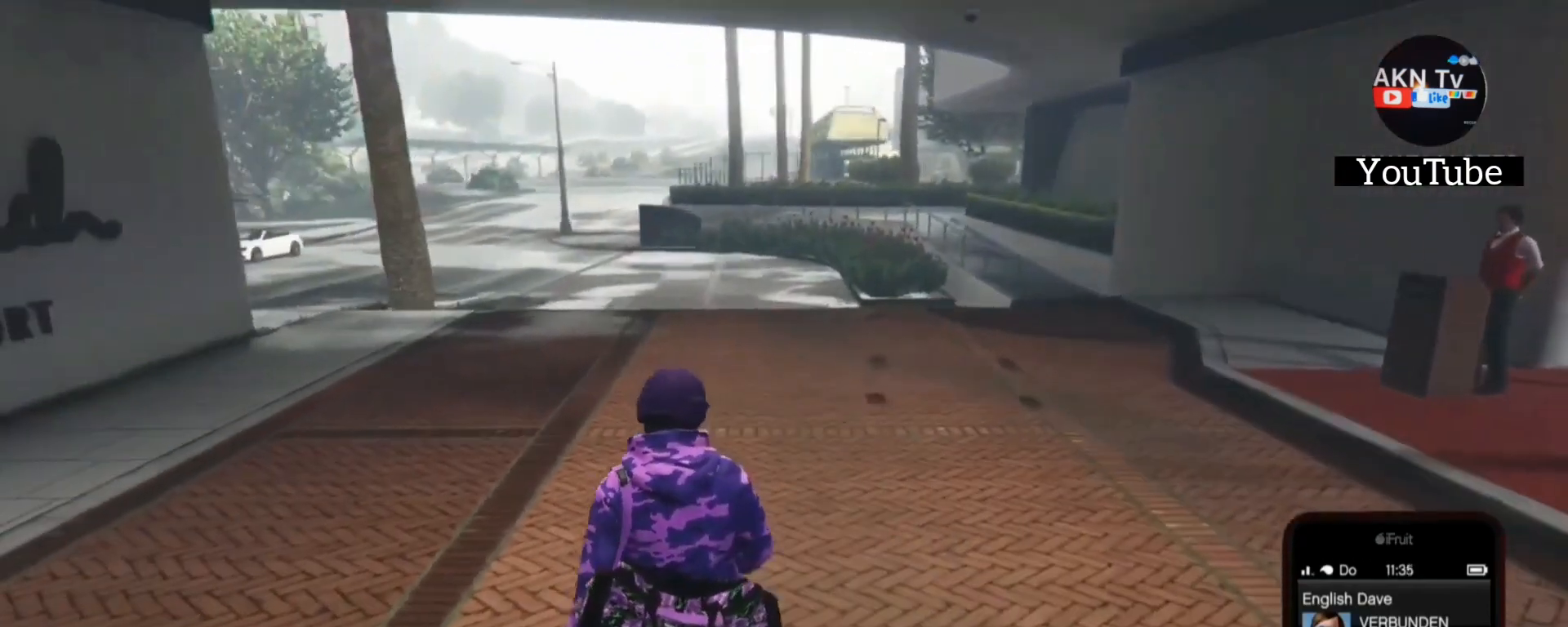
{"buttons": [], "left_stick": "up", "right_stick": "left", "events": [[333, "right_stick", "left"]]}
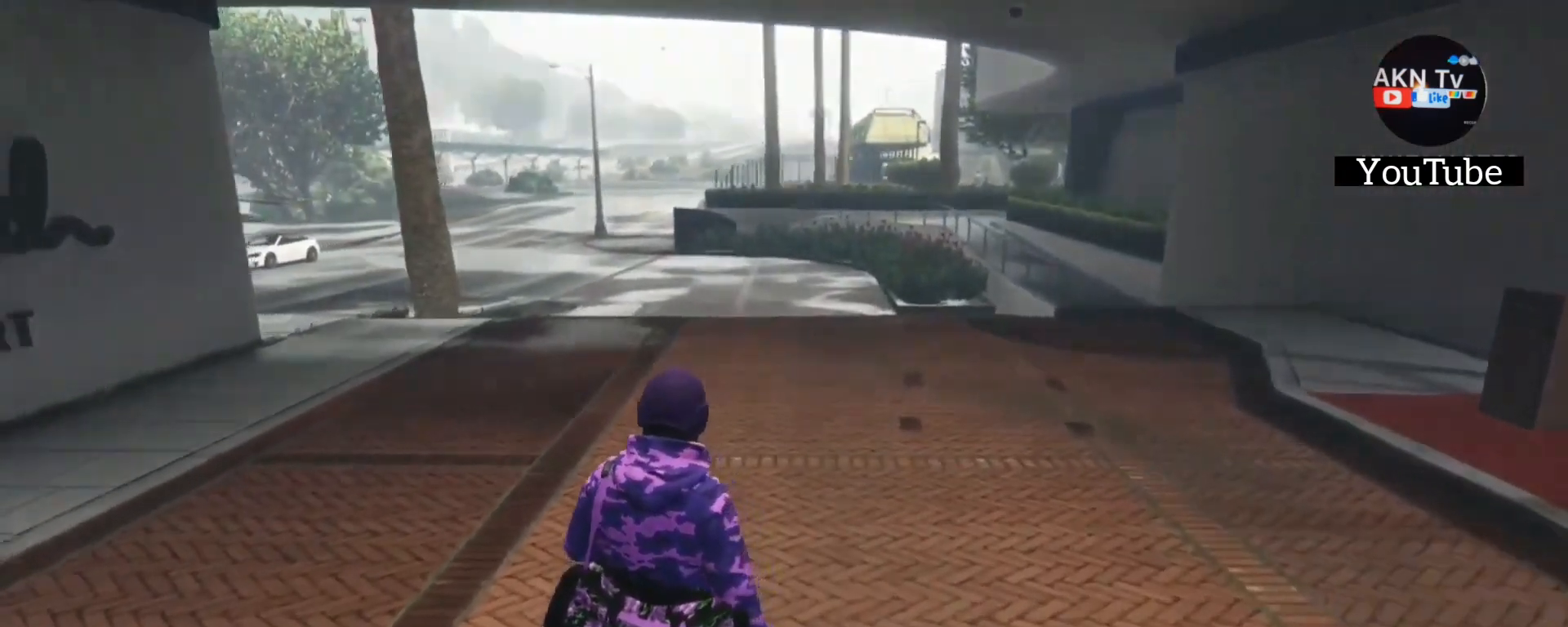
{"buttons": [], "left_stick": "up", "right_stick": "center", "events": [[133, "right_stick", "center"]]}
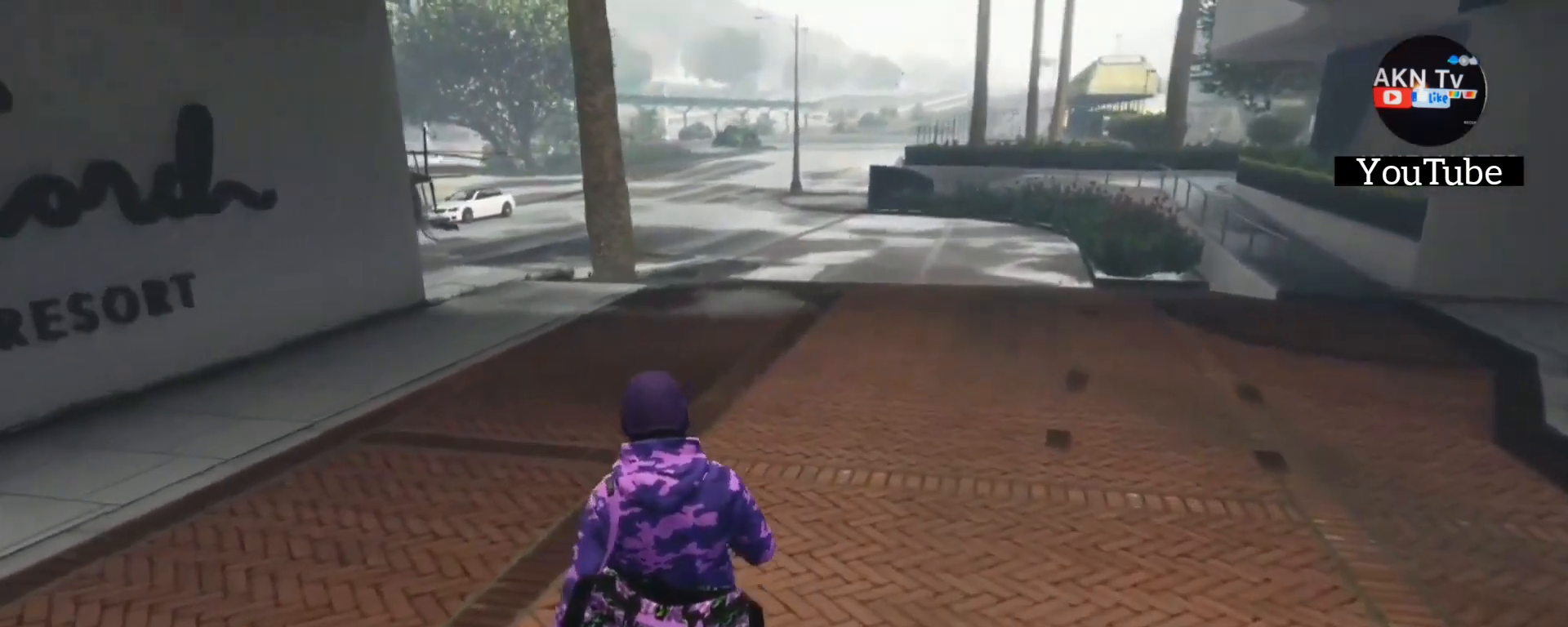
{"buttons": [], "left_stick": "up", "right_stick": "left", "events": [[400, "right_stick", "left"]]}
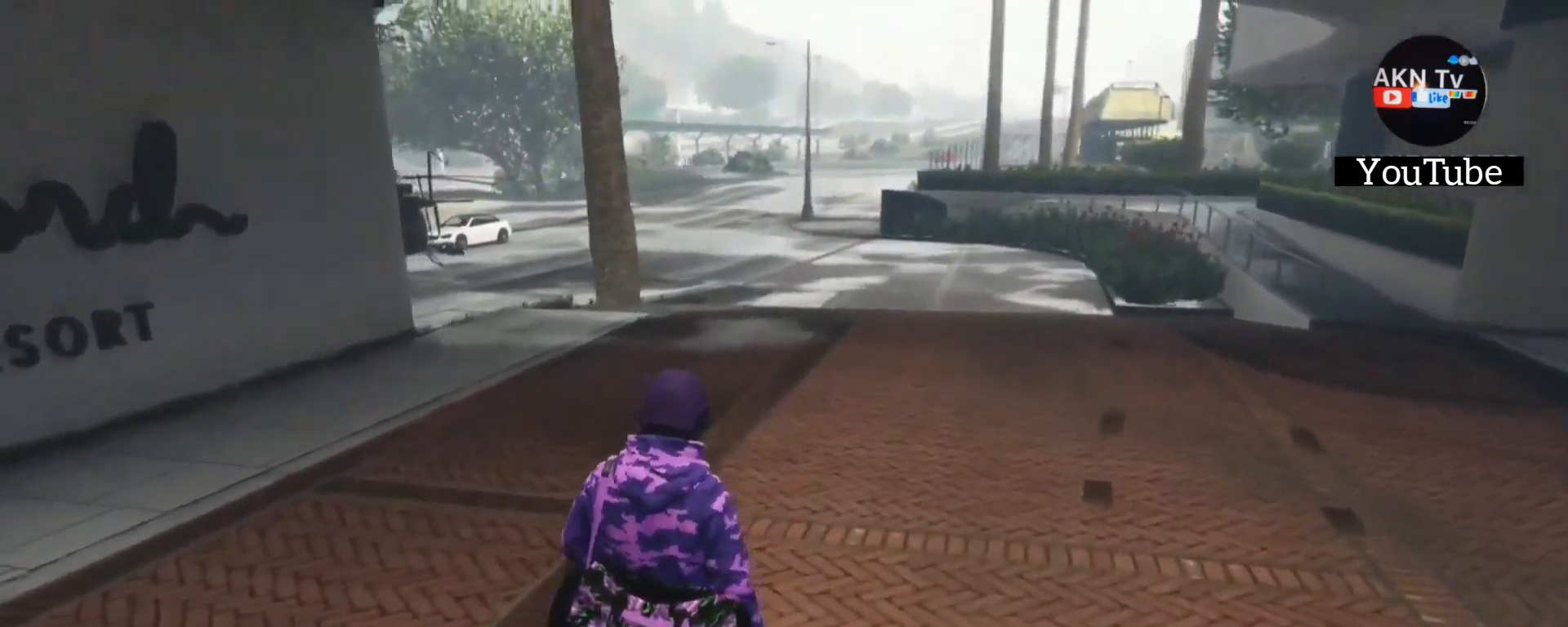
{"buttons": [], "left_stick": "up-right", "right_stick": "left", "events": [[267, "right_stick", "center"], [400, "left_stick", "up-right"], [433, "right_stick", "left"]]}
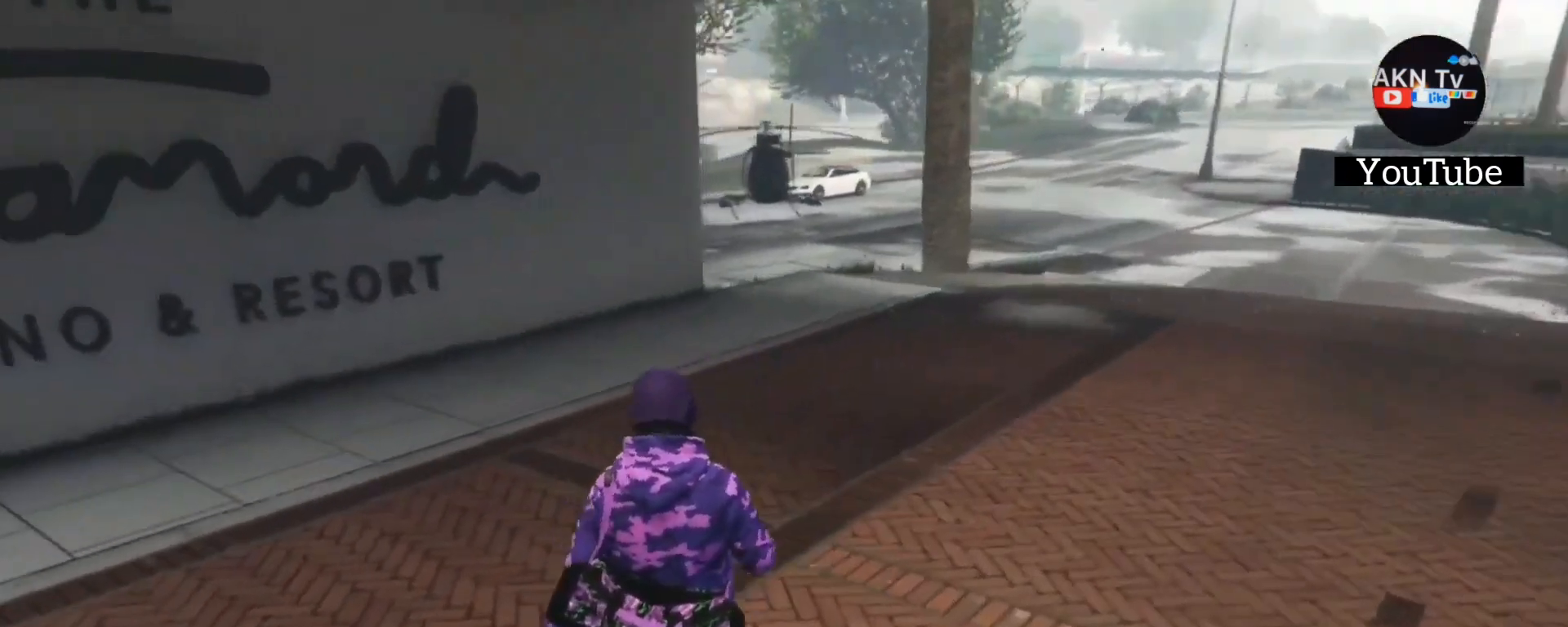
{"buttons": [], "left_stick": "right", "right_stick": "left", "events": [[500, "left_stick", "right"]]}
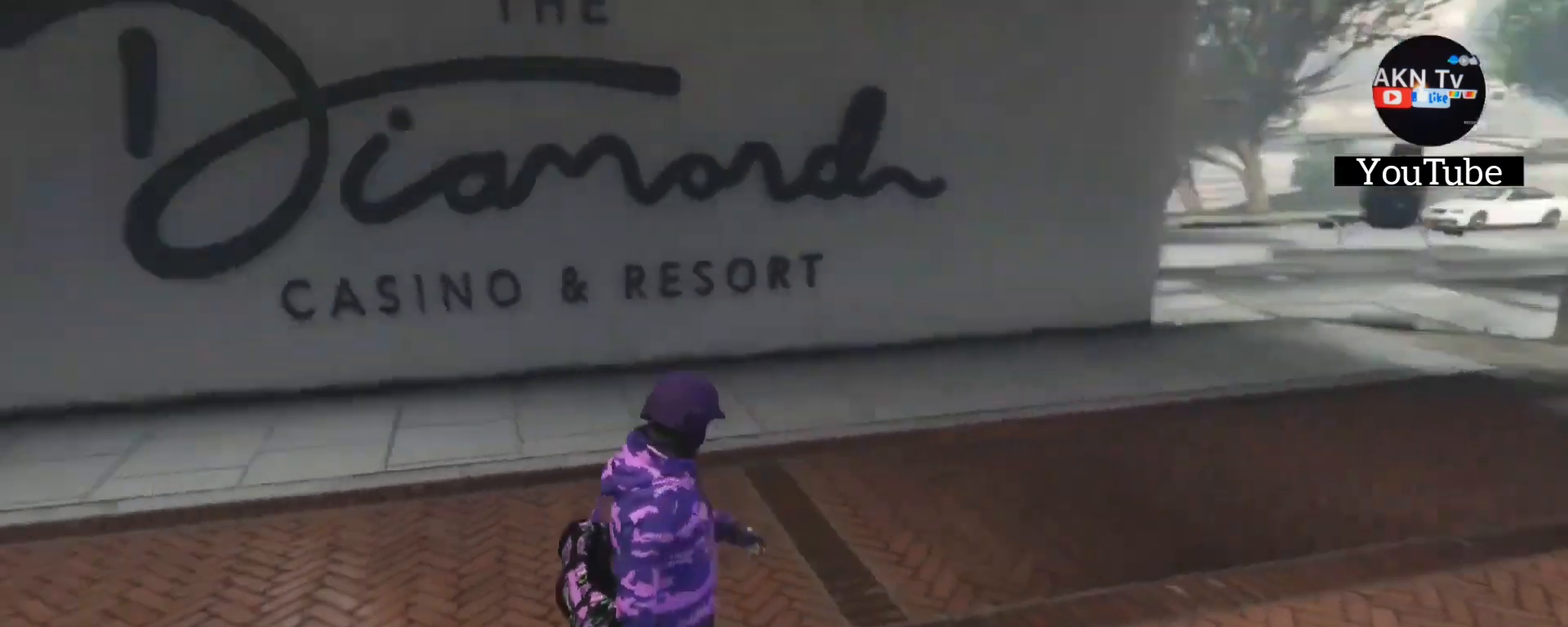
{"buttons": [], "left_stick": "down-right", "right_stick": "up-left", "events": [[133, "left_stick", "down-right"], [333, "right_stick", "up-left"]]}
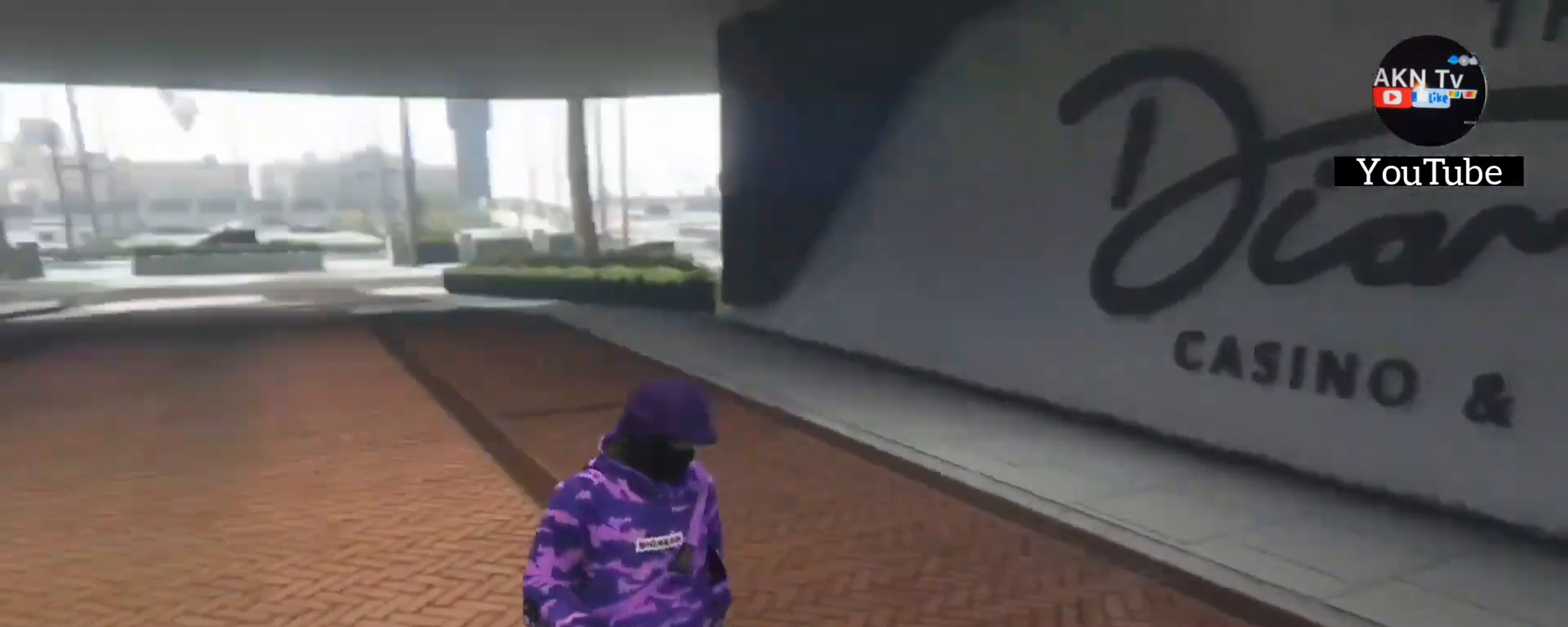
{"buttons": [], "left_stick": "down-right", "right_stick": "left", "events": [[33, "right_stick", "center"], [333, "right_stick", "left"]]}
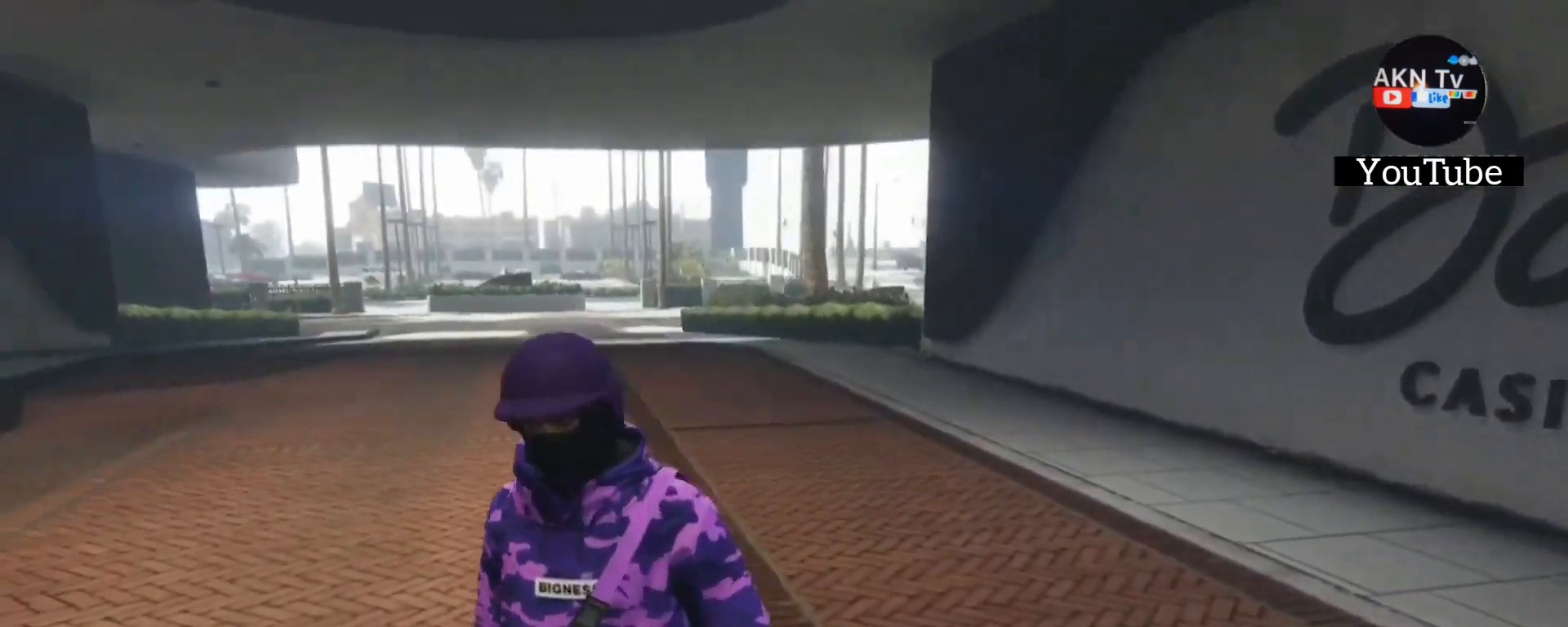
{"buttons": [], "left_stick": "down-right", "right_stick": "center", "events": [[100, "right_stick", "center"]]}
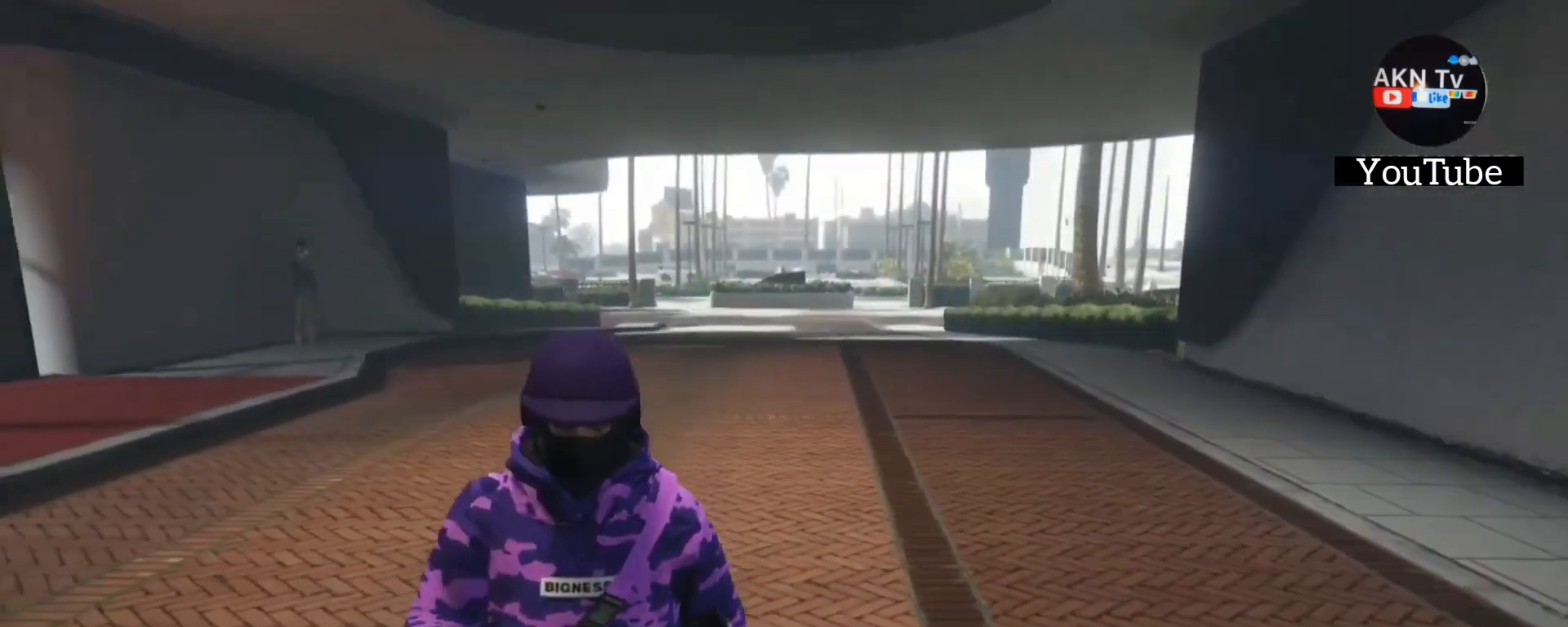
{"buttons": [], "left_stick": "center", "right_stick": "center", "events": [[33, "left_stick", "center"]]}
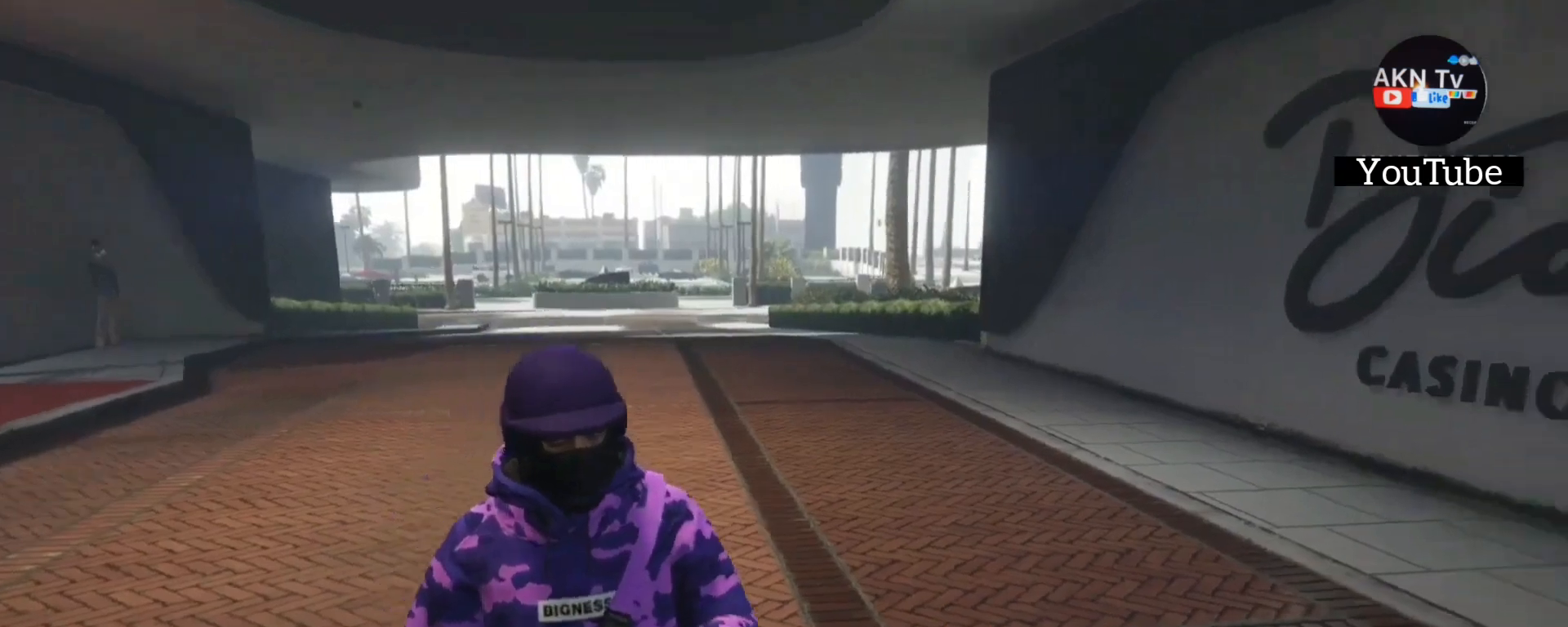
{"buttons": [], "left_stick": "center", "right_stick": "center", "events": []}
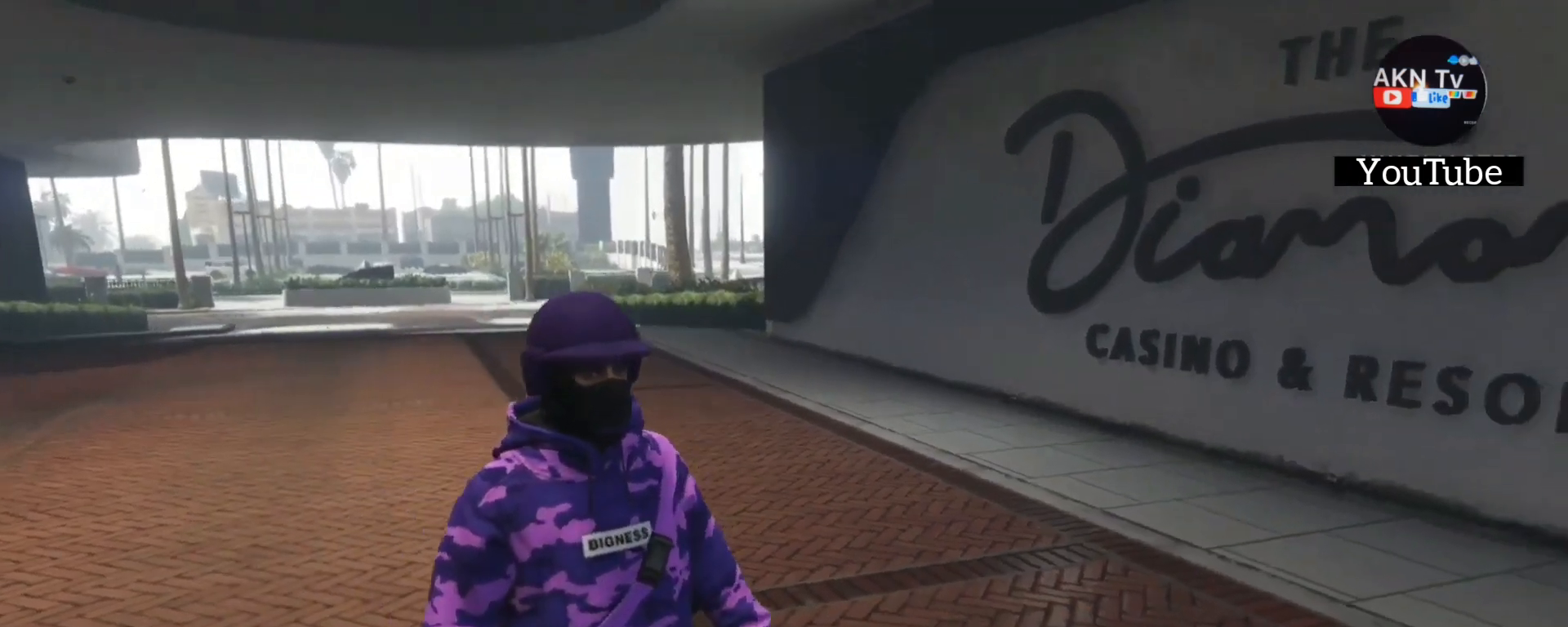
{"buttons": [], "left_stick": "down", "right_stick": "left", "events": [[467, "left_stick", "down"], [500, "right_stick", "left"]]}
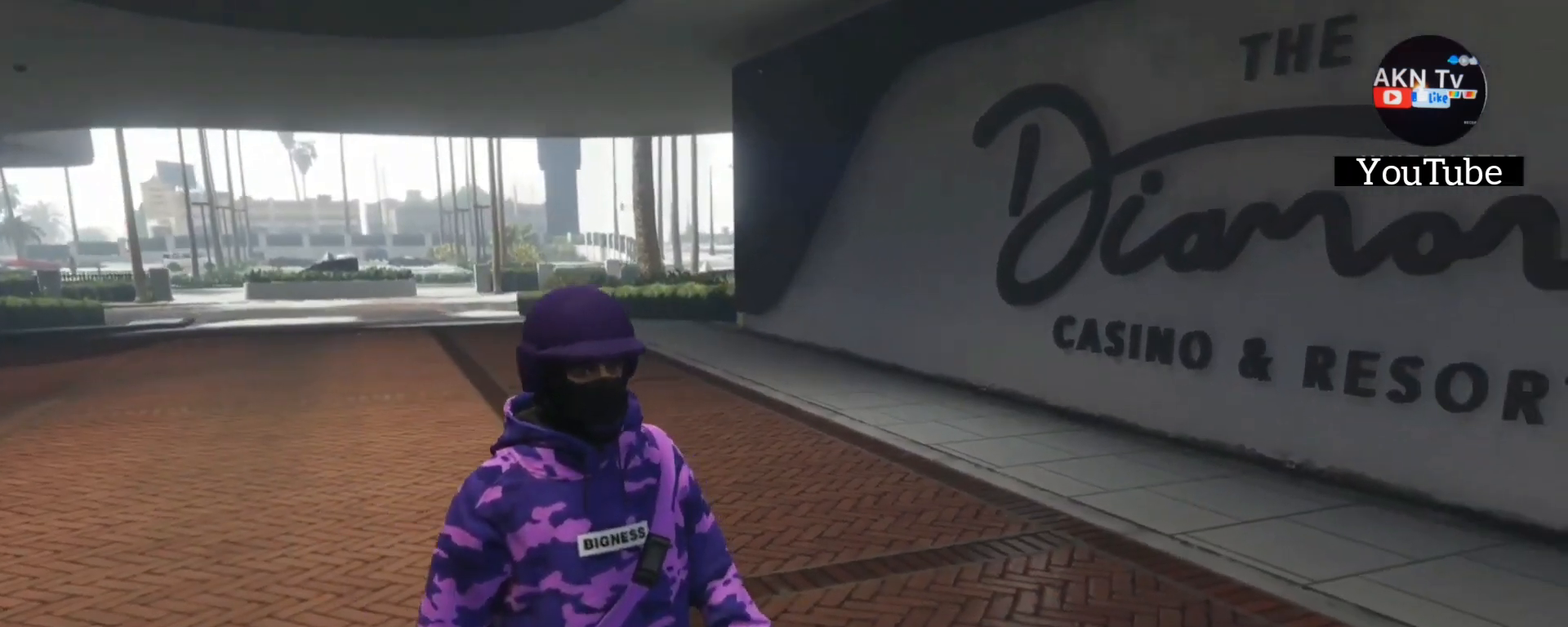
{"buttons": [], "left_stick": "down", "right_stick": "center", "events": [[400, "right_stick", "center"]]}
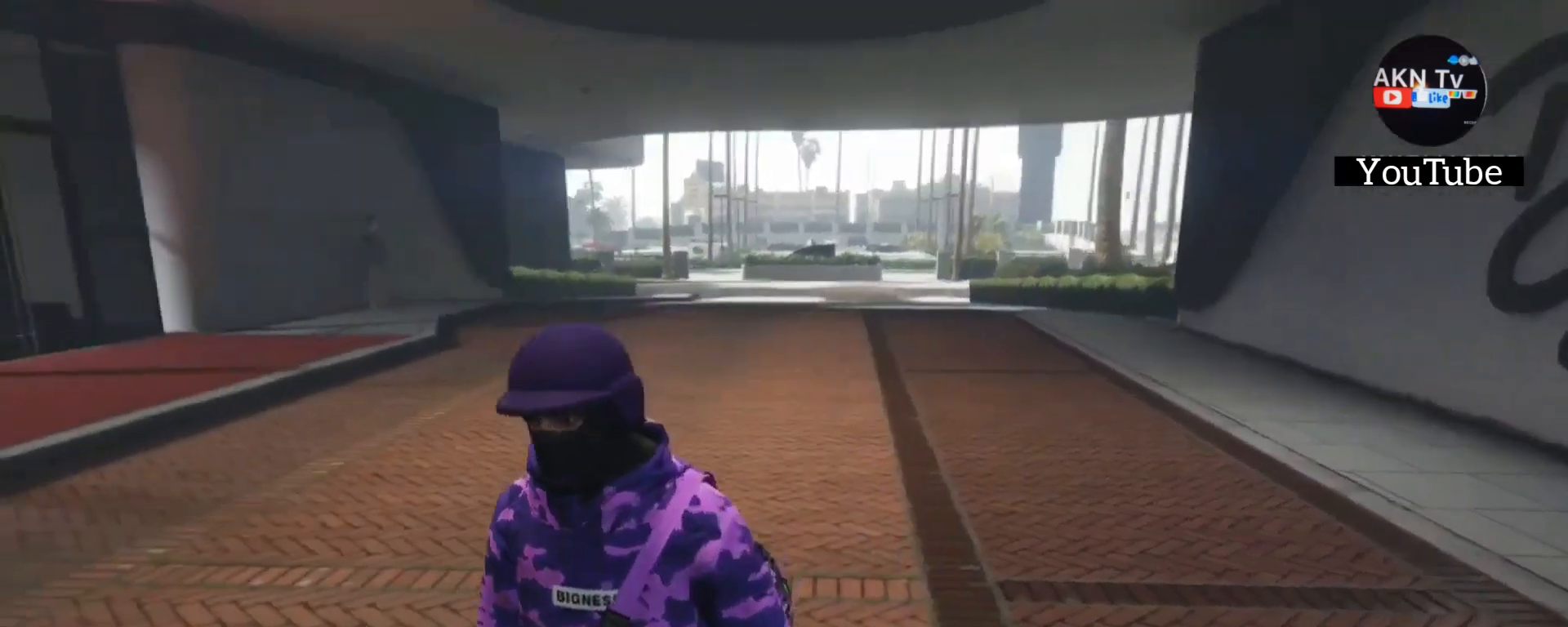
{"buttons": [], "left_stick": "down-left", "right_stick": "left", "events": [[200, "right_stick", "left"], [500, "left_stick", "down-left"]]}
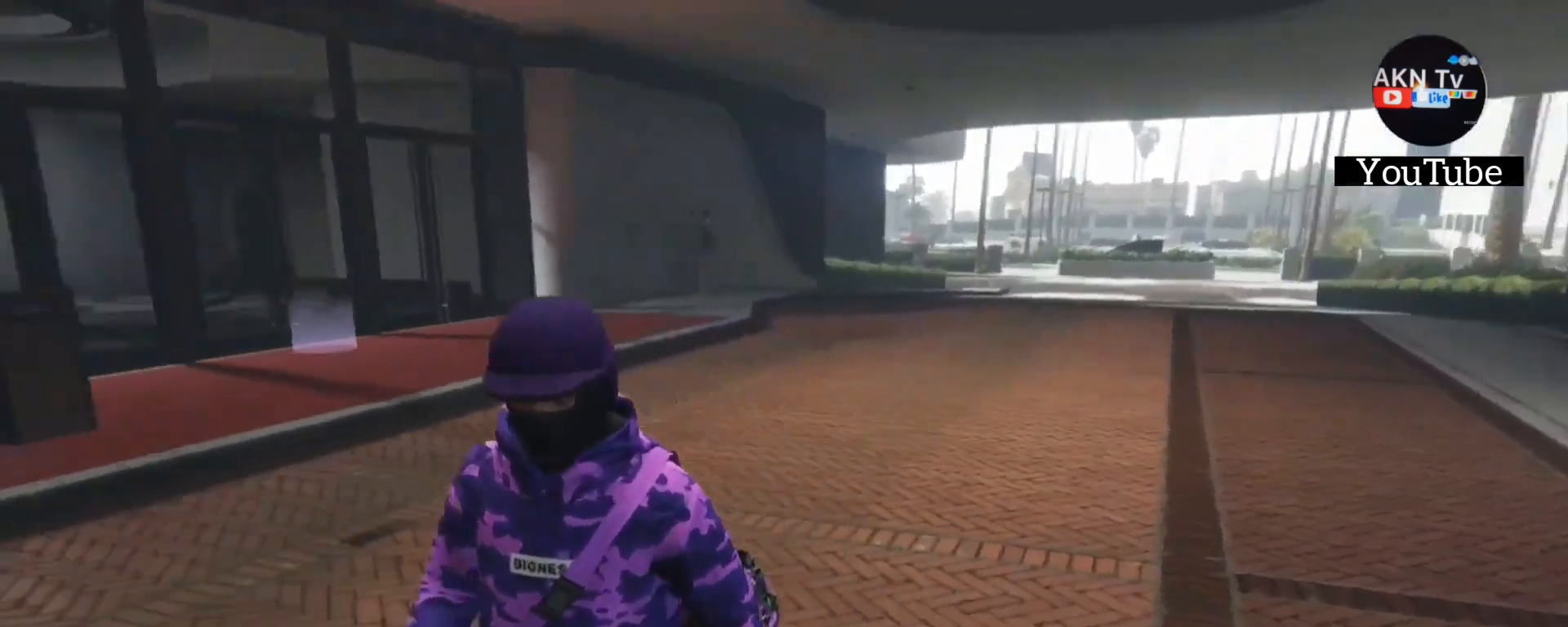
{"buttons": [], "left_stick": "left", "right_stick": "left", "events": [[367, "left_stick", "left"]]}
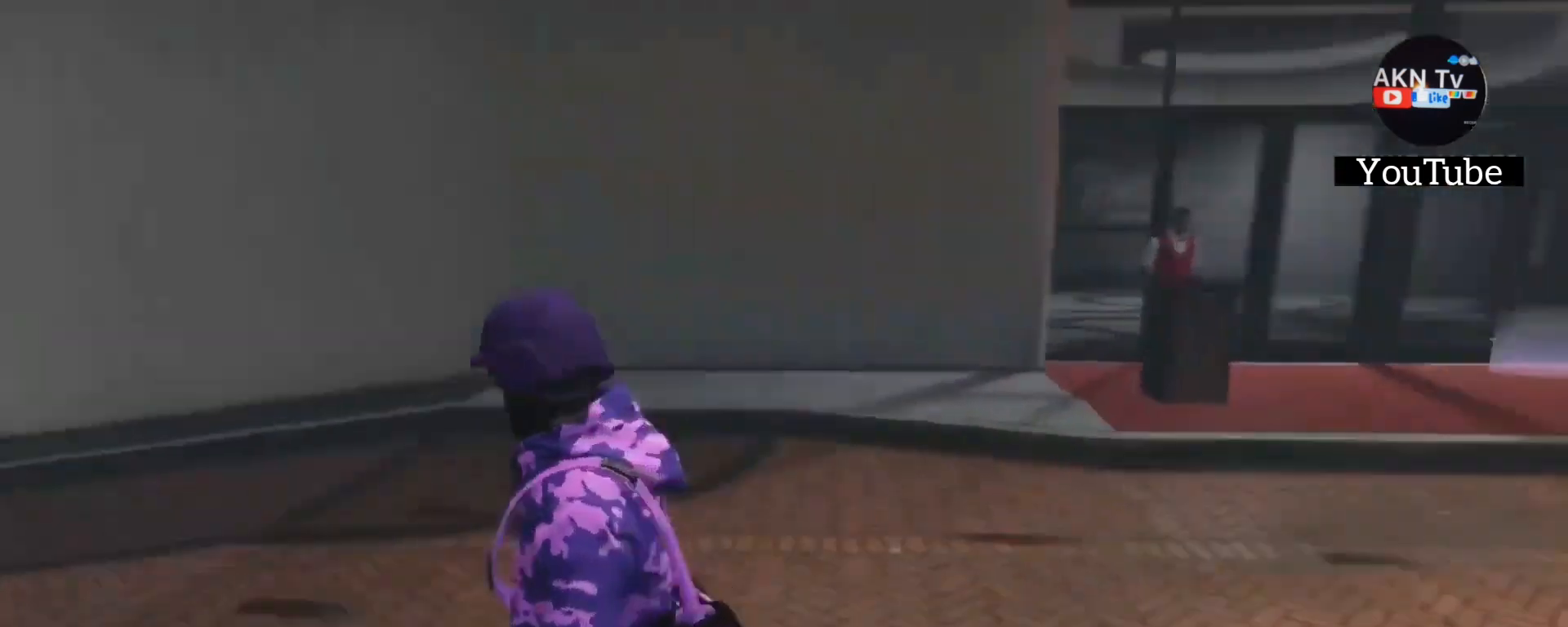
{"buttons": [], "left_stick": "up", "right_stick": "left", "events": [[33, "left_stick", "center"], [333, "left_stick", "up"]]}
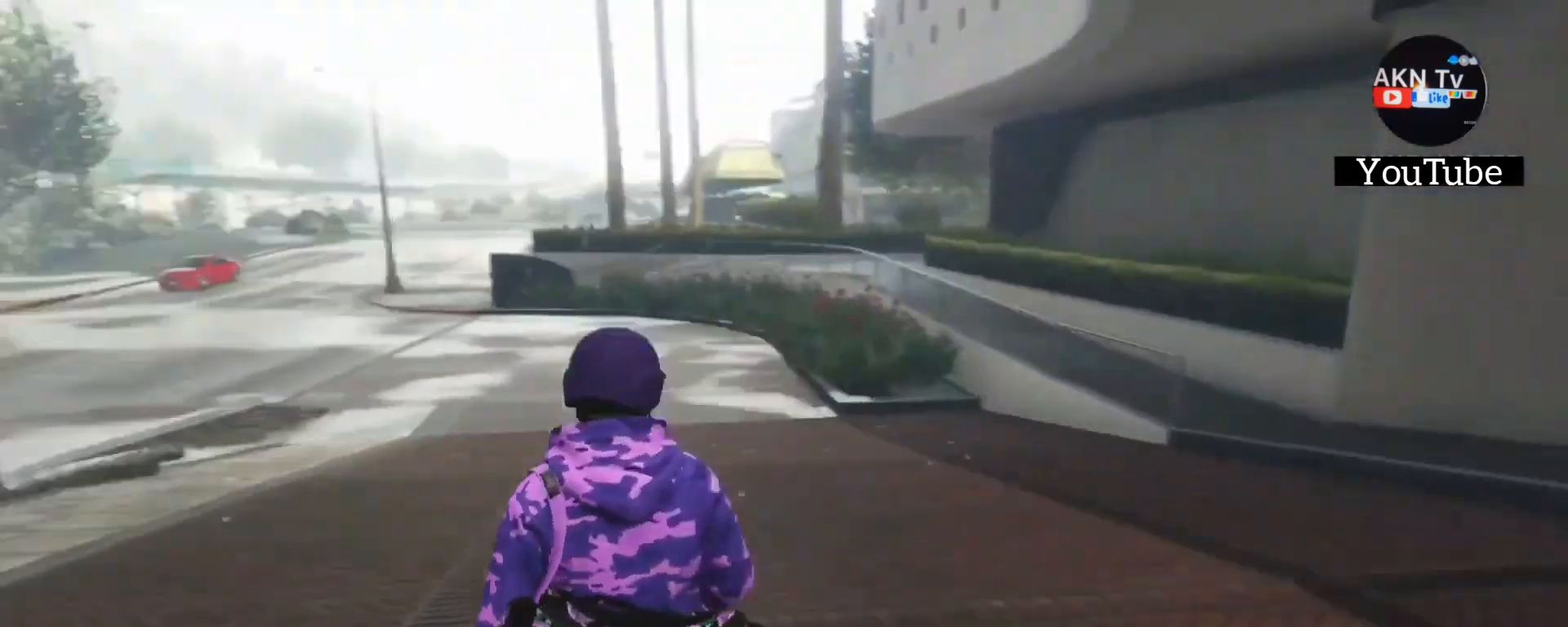
{"buttons": [], "left_stick": "up", "right_stick": "left", "events": [[67, "right_stick", "center"], [400, "right_stick", "left"]]}
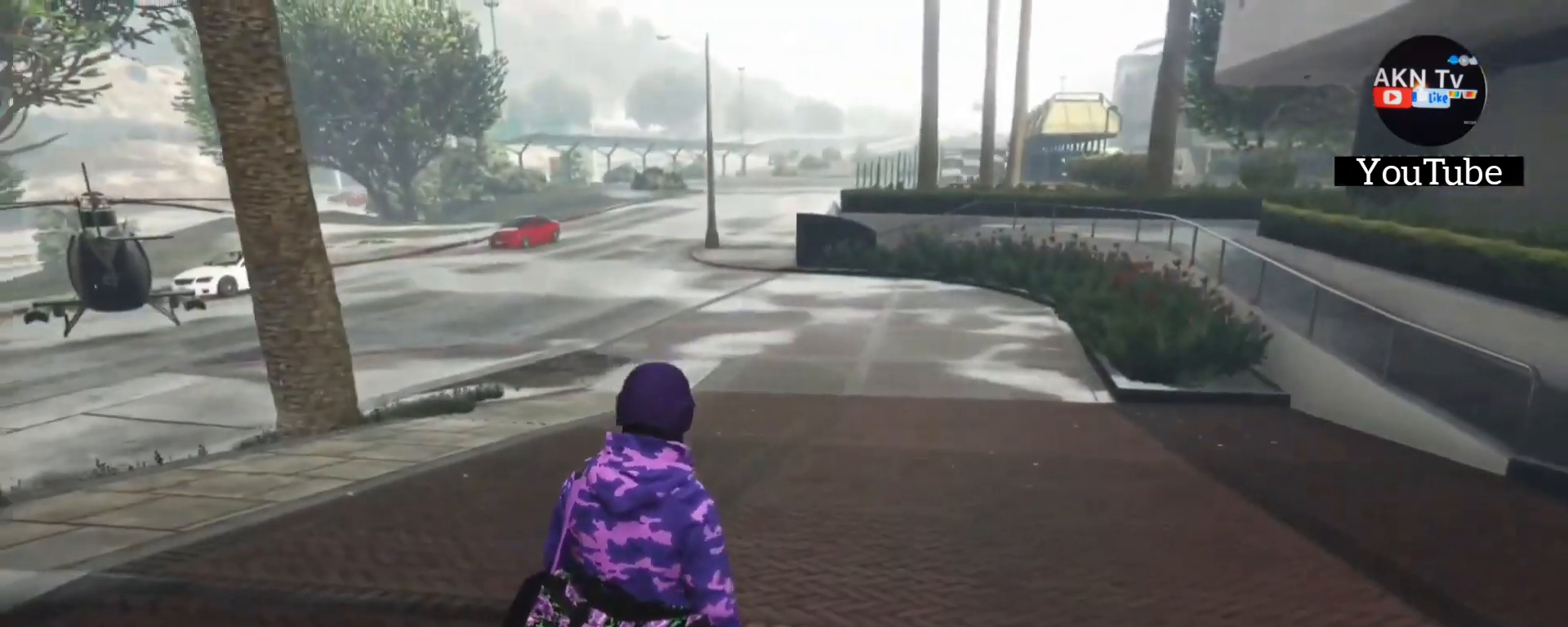
{"buttons": [], "left_stick": "up-right", "right_stick": "left", "events": [[300, "right_stick", "center"], [367, "left_stick", "up-right"], [400, "right_stick", "left"]]}
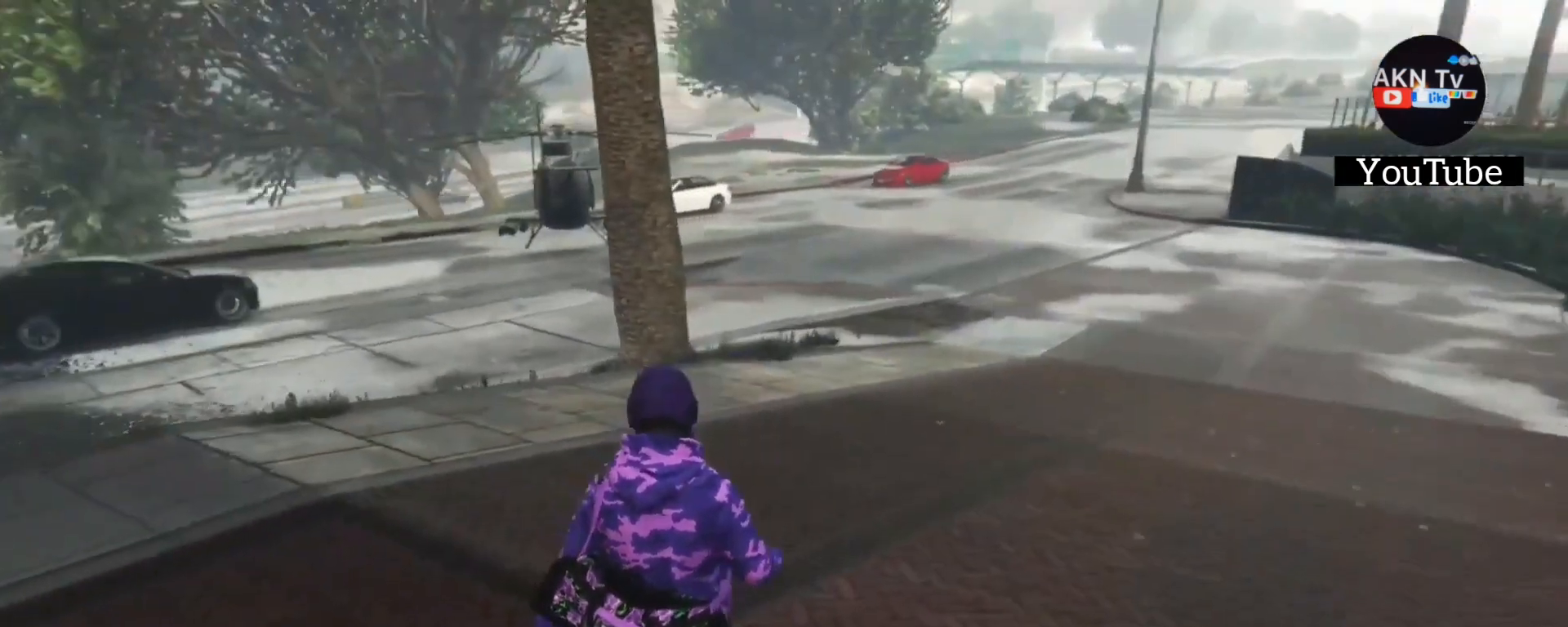
{"buttons": [], "left_stick": "right", "right_stick": "left", "events": [[200, "left_stick", "right"]]}
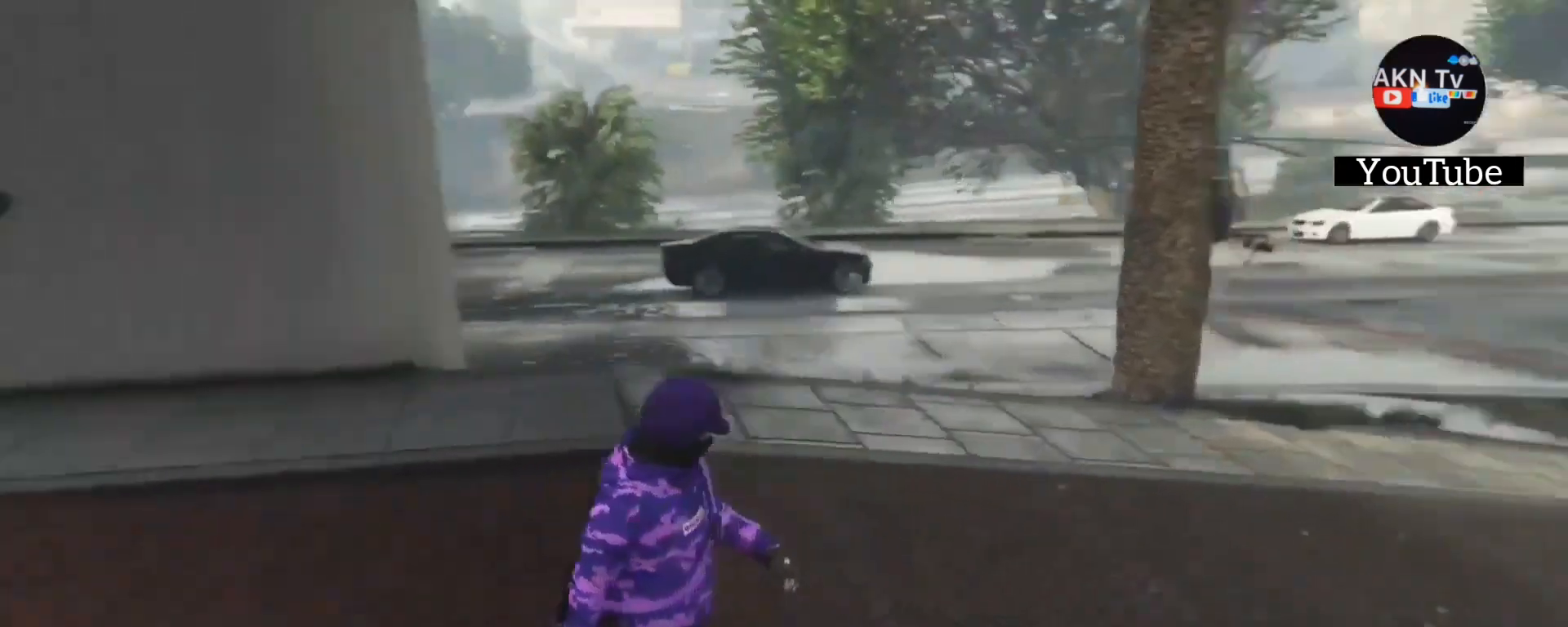
{"buttons": [], "left_stick": "down-right", "right_stick": "left", "events": [[267, "left_stick", "down-right"]]}
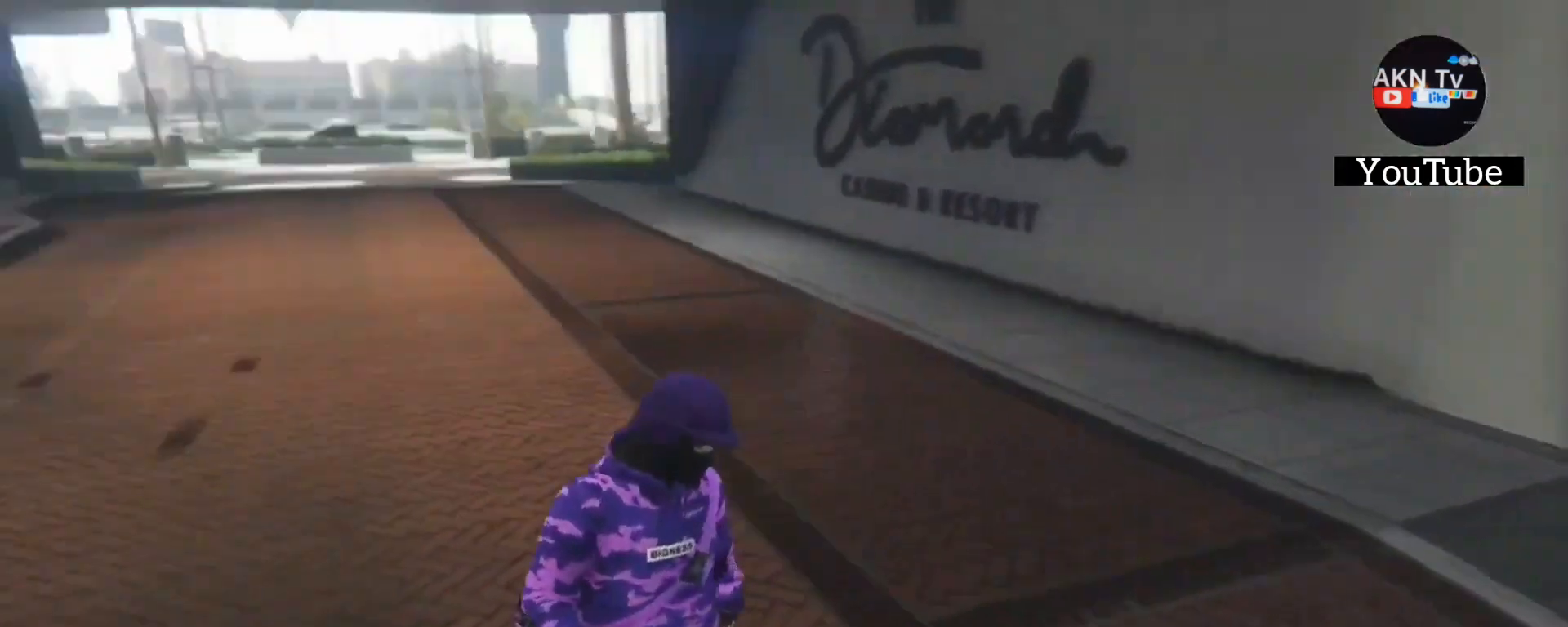
{"buttons": [], "left_stick": "center", "right_stick": "center", "events": [[33, "right_stick", "center"], [100, "left_stick", "center"]]}
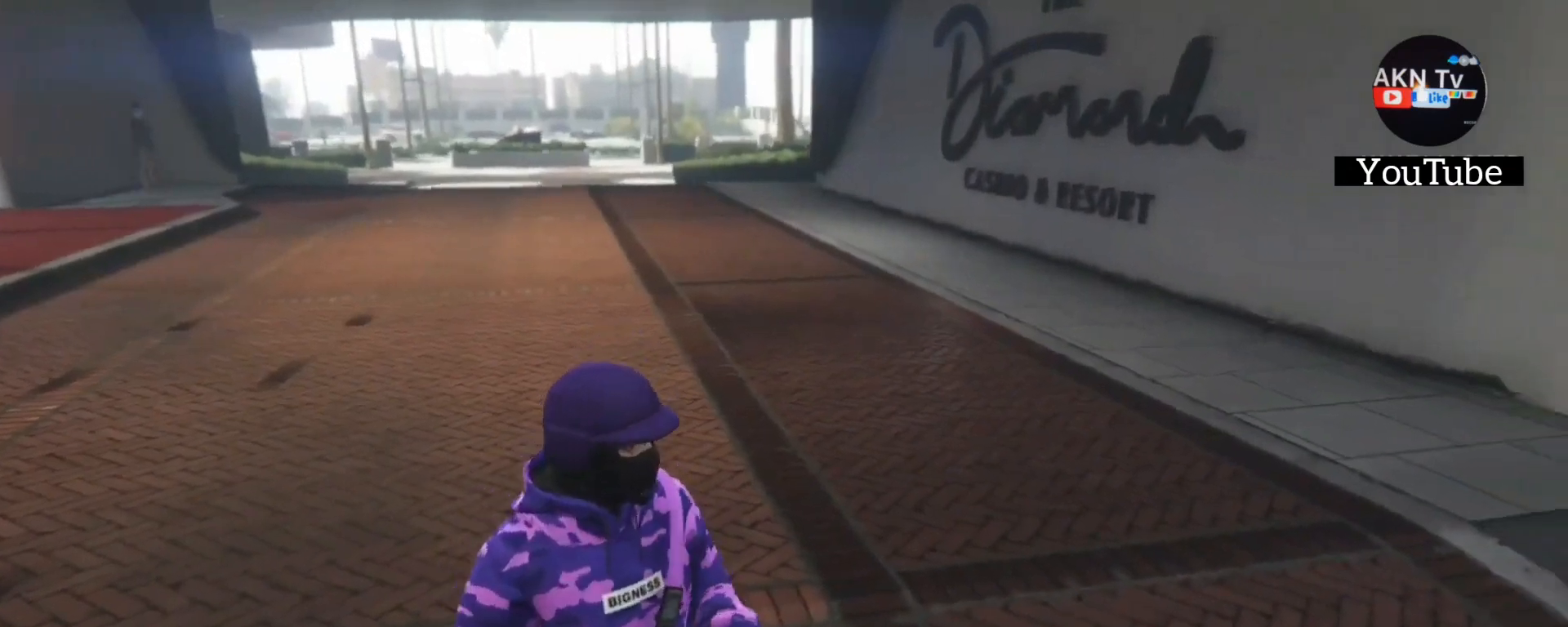
{"buttons": [], "left_stick": "center", "right_stick": "center", "events": []}
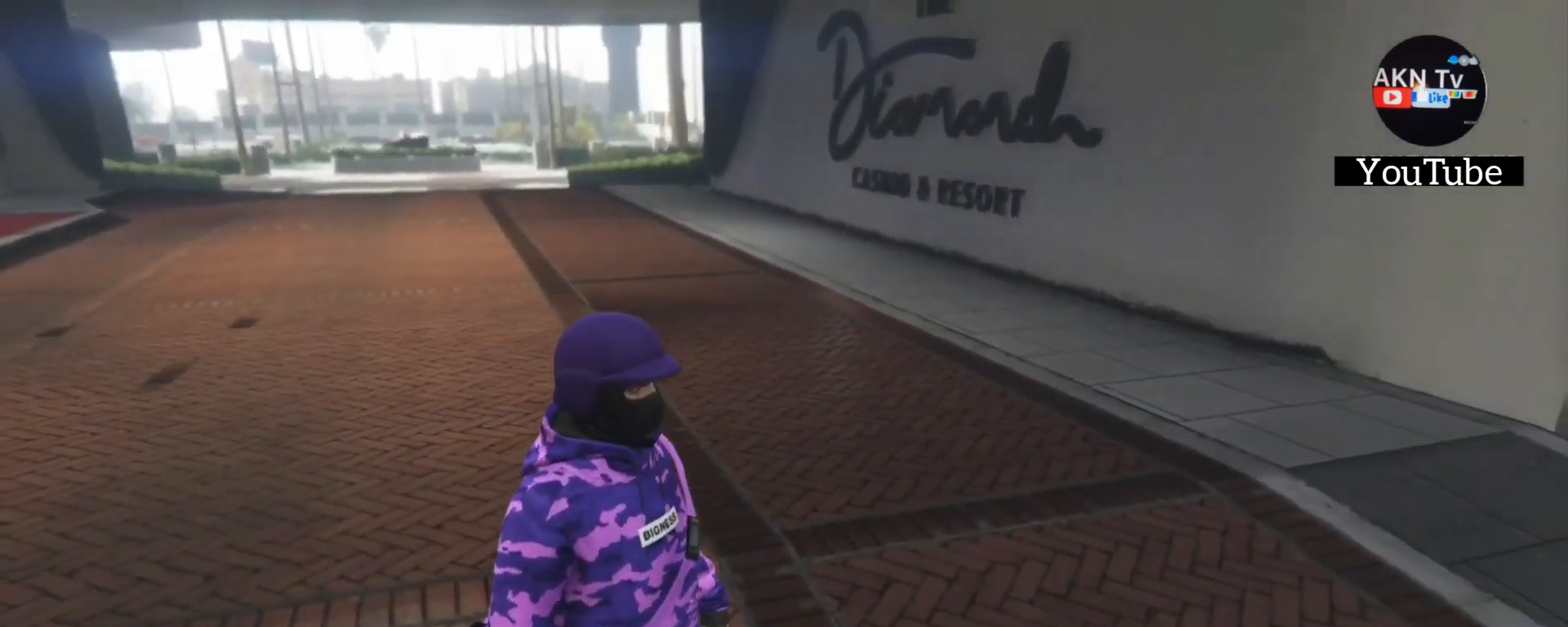
{"buttons": [], "left_stick": "center", "right_stick": "center", "events": []}
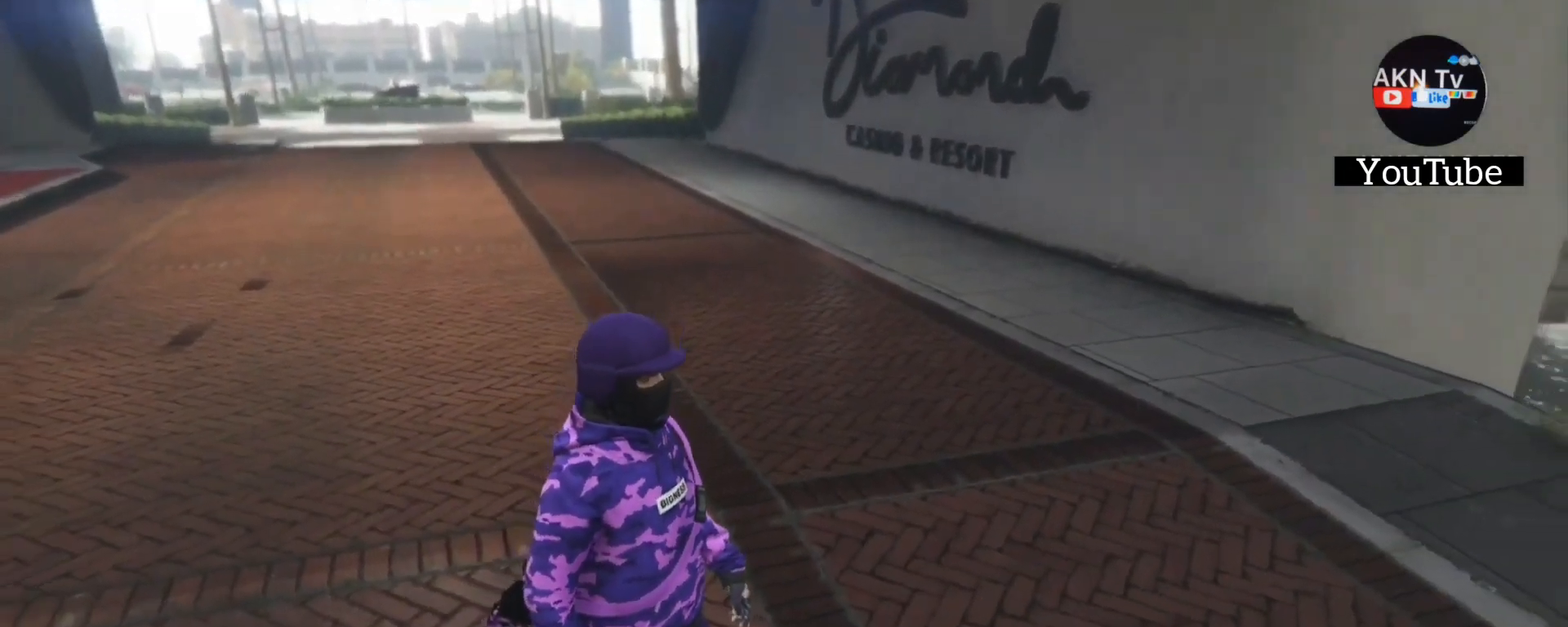
{"buttons": [], "left_stick": "center", "right_stick": "center", "events": []}
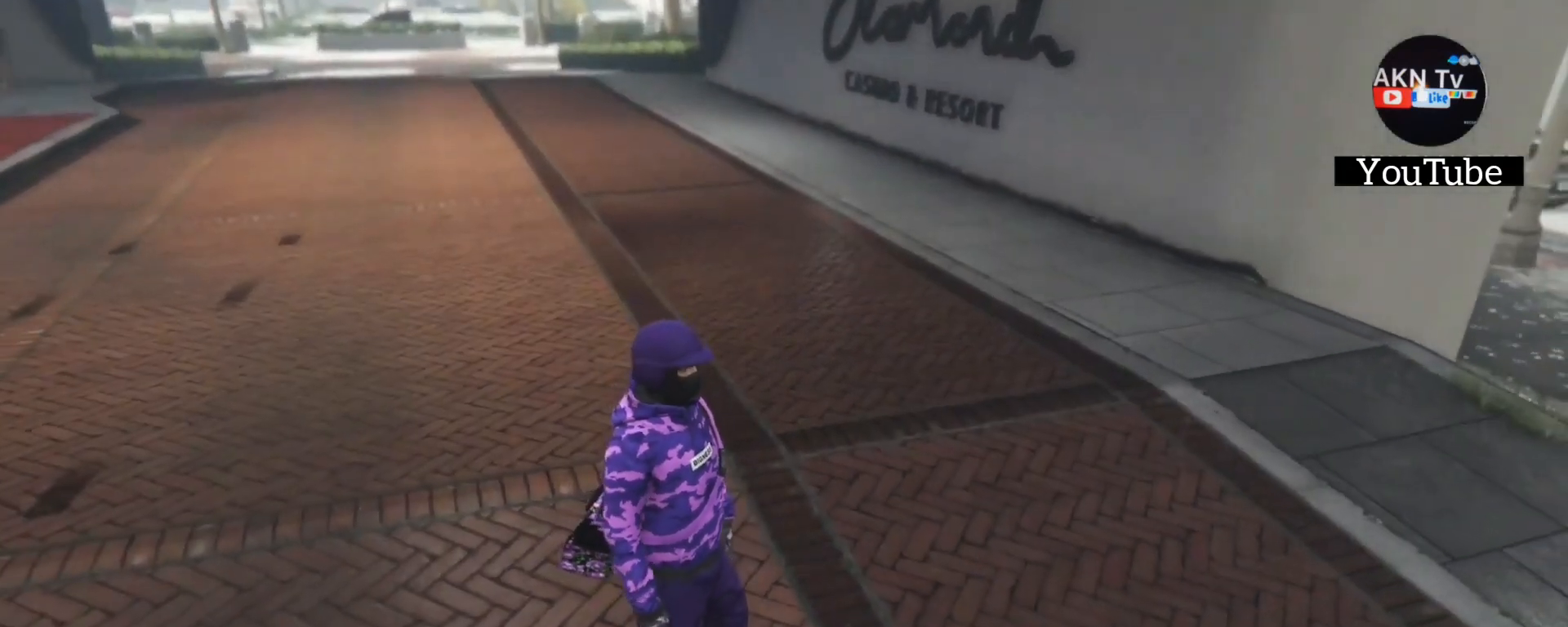
{"buttons": ["L1"], "left_stick": "center", "right_stick": "center", "events": [[200, "L1", "down"]]}